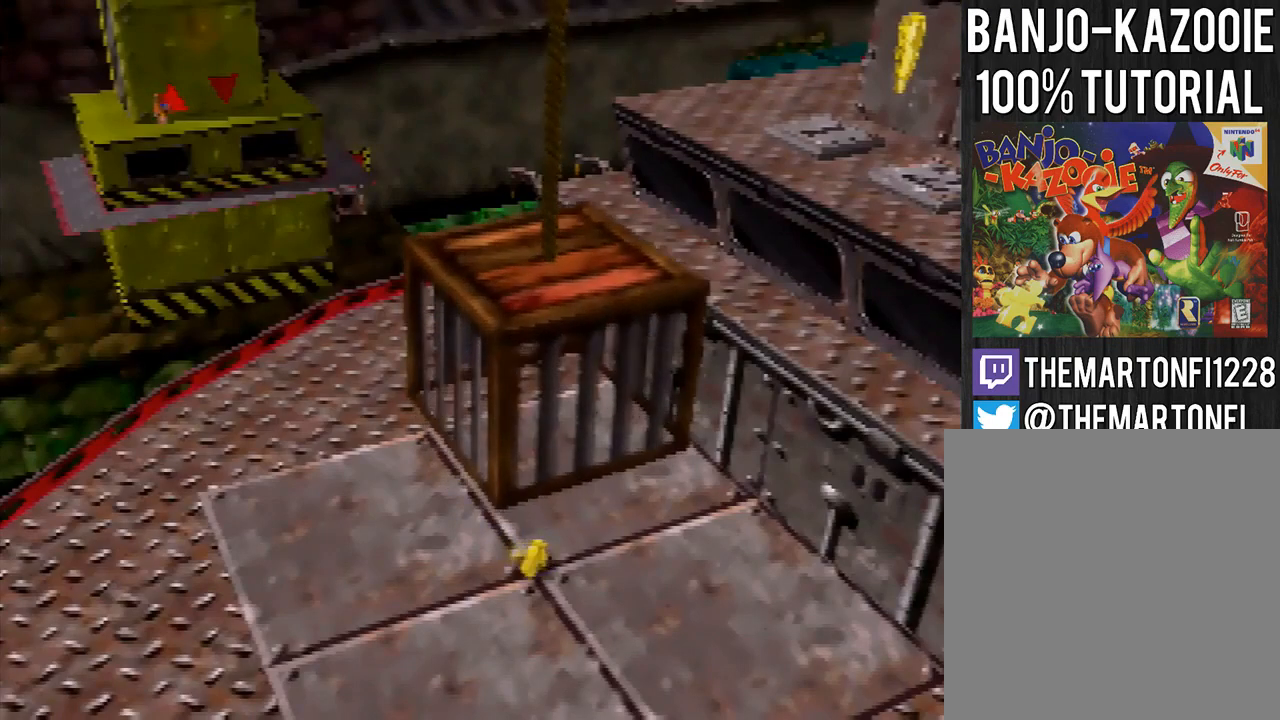
Gameplay with a controller (Nintendo layout); each line is a JSON object with the inputs held at the frame after it. "events" lists button and stick changes between this image and that frame as [ms after this image, input, new state], when the widget could be followed in between. Not read: L3 R3.
{"buttons": [], "left_stick": "center", "events": []}
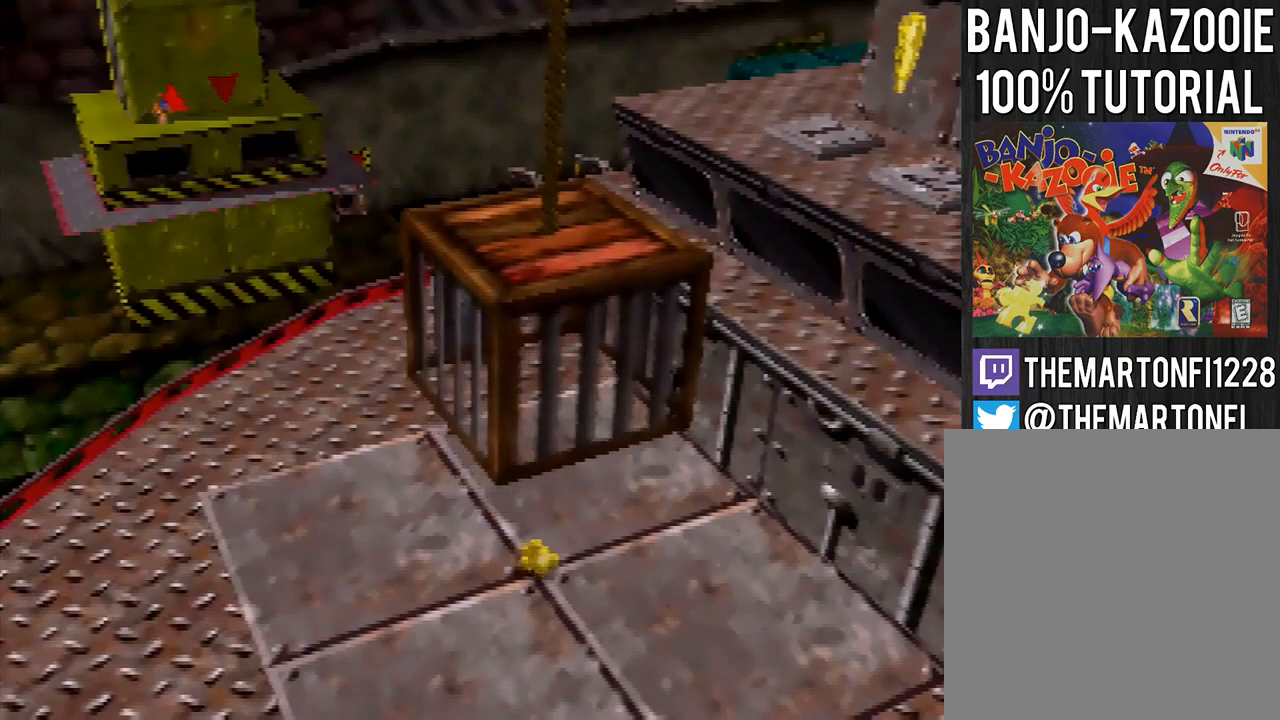
{"buttons": [], "left_stick": "center", "events": []}
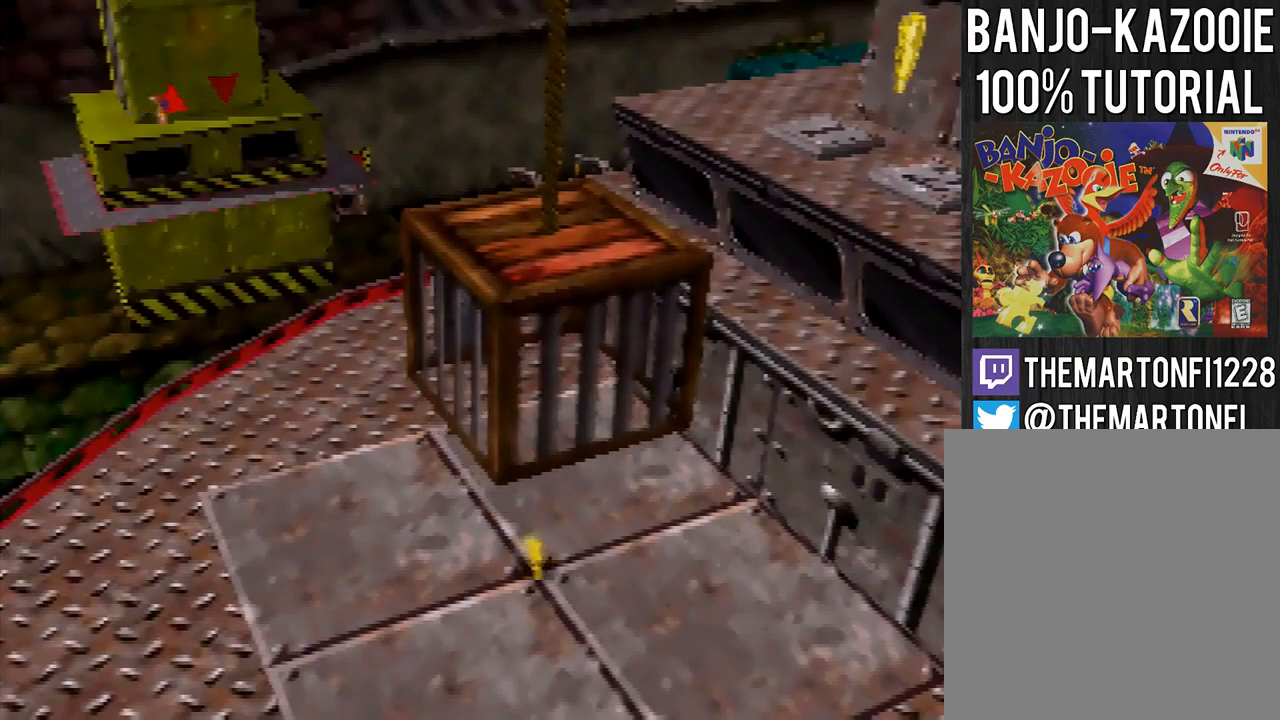
{"buttons": [], "left_stick": "center", "events": []}
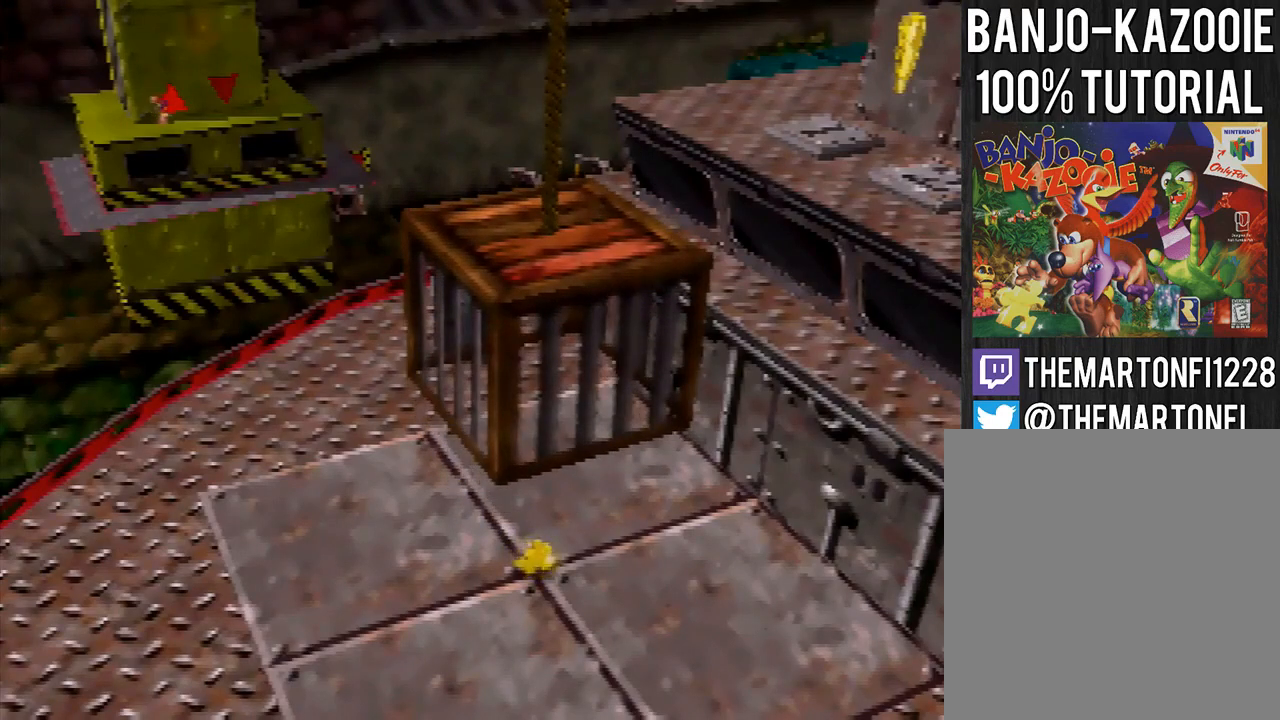
{"buttons": [], "left_stick": "down-right", "events": [[400, "left_stick", "down-right"]]}
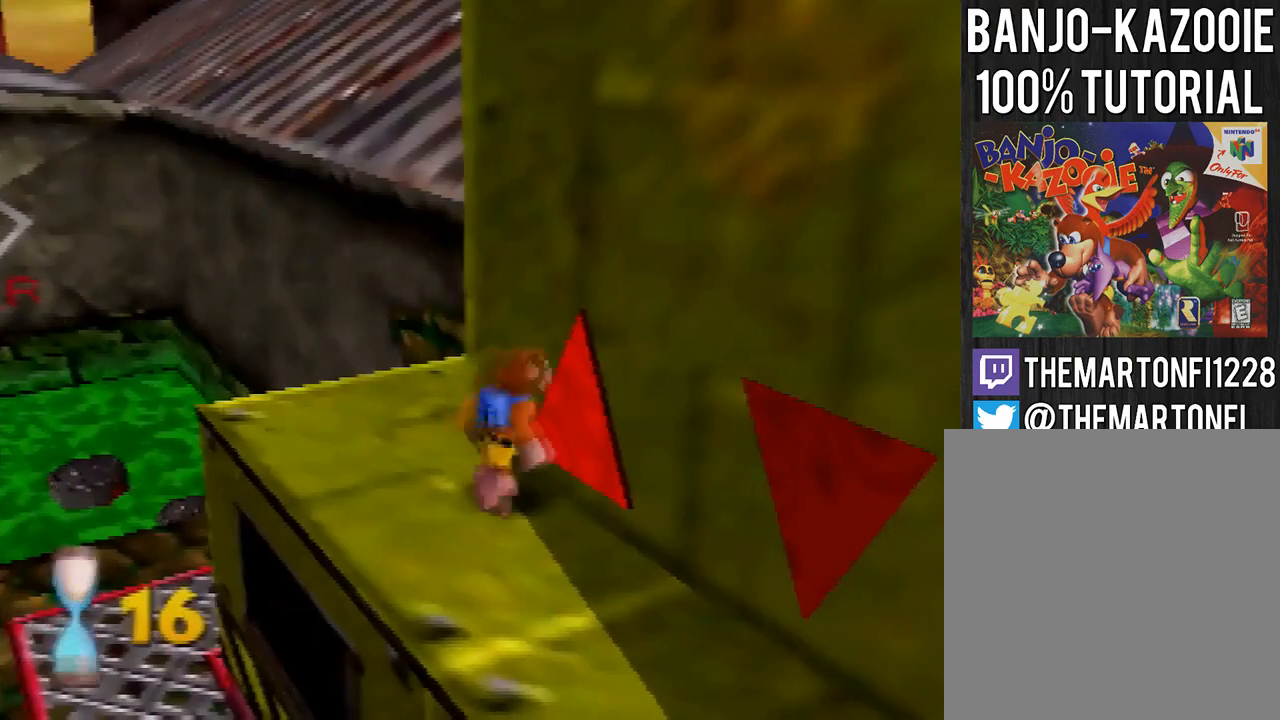
{"buttons": [], "left_stick": "down-right", "events": [[34, "B", "down"], [167, "B", "up"]]}
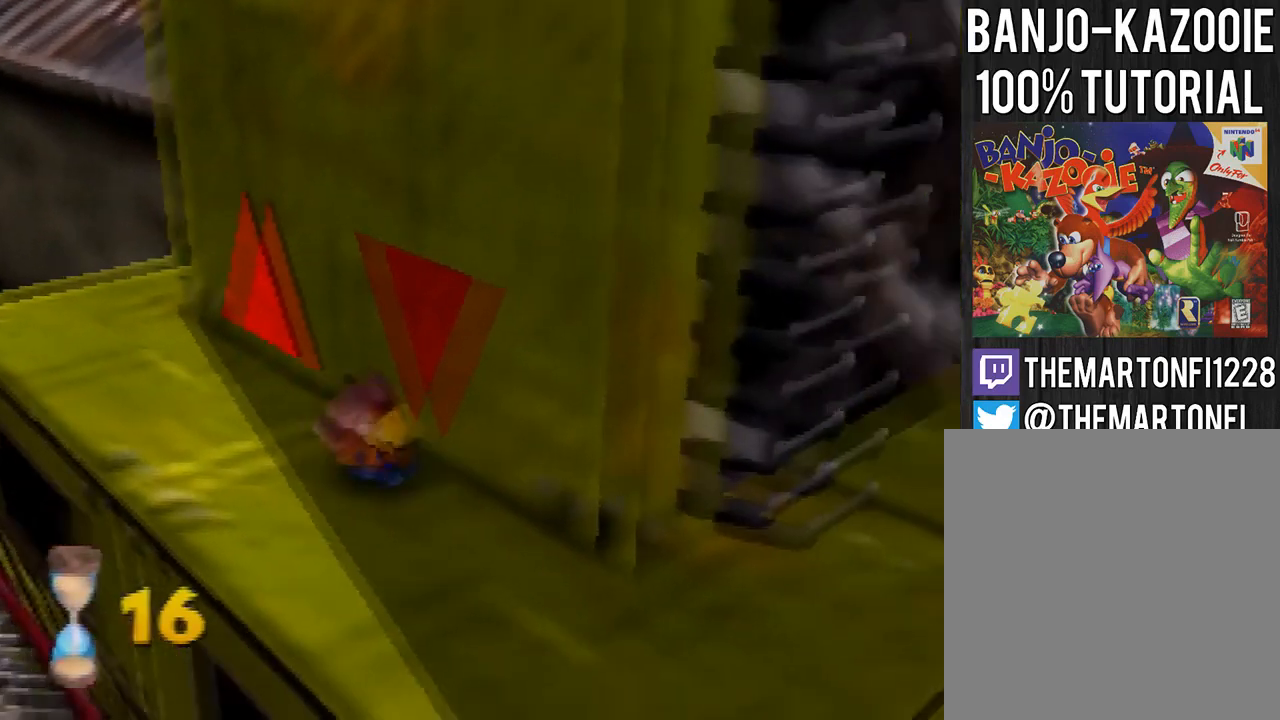
{"buttons": ["A"], "left_stick": "up-right", "events": [[100, "A", "down"], [300, "left_stick", "up-right"]]}
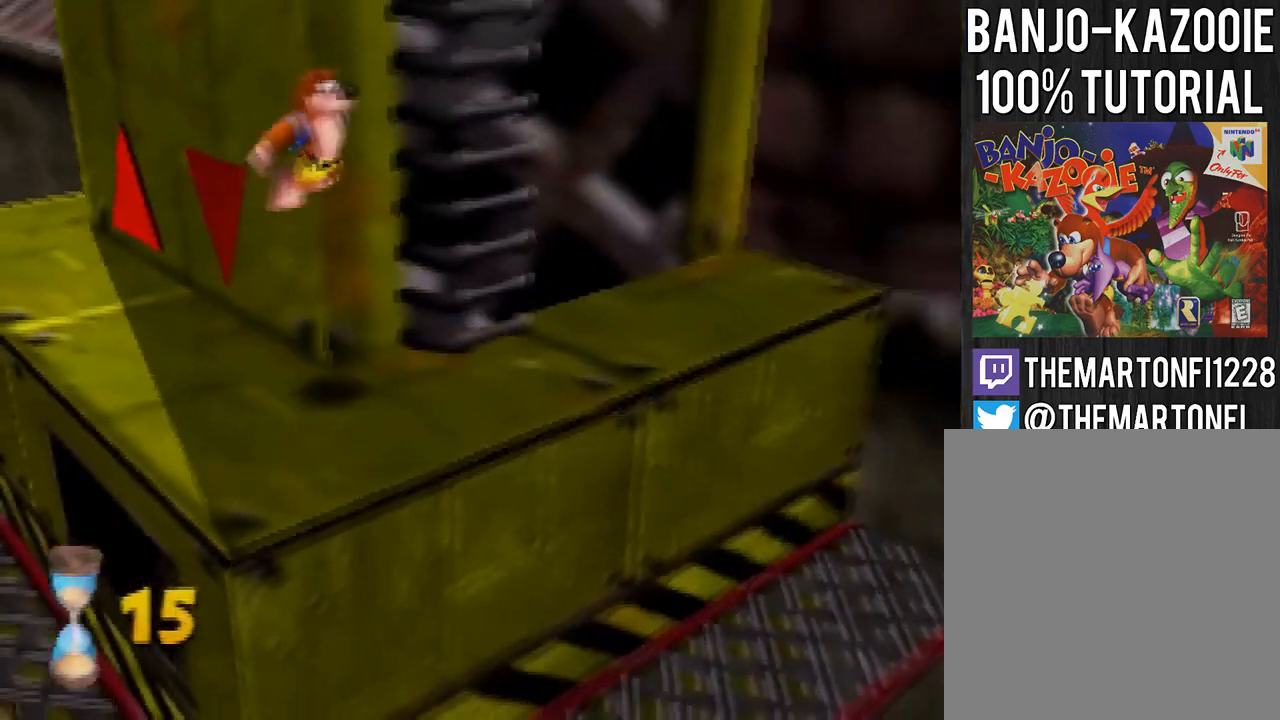
{"buttons": [], "left_stick": "up", "events": [[34, "left_stick", "up"], [100, "A", "up"], [167, "A", "down"], [234, "A", "up"]]}
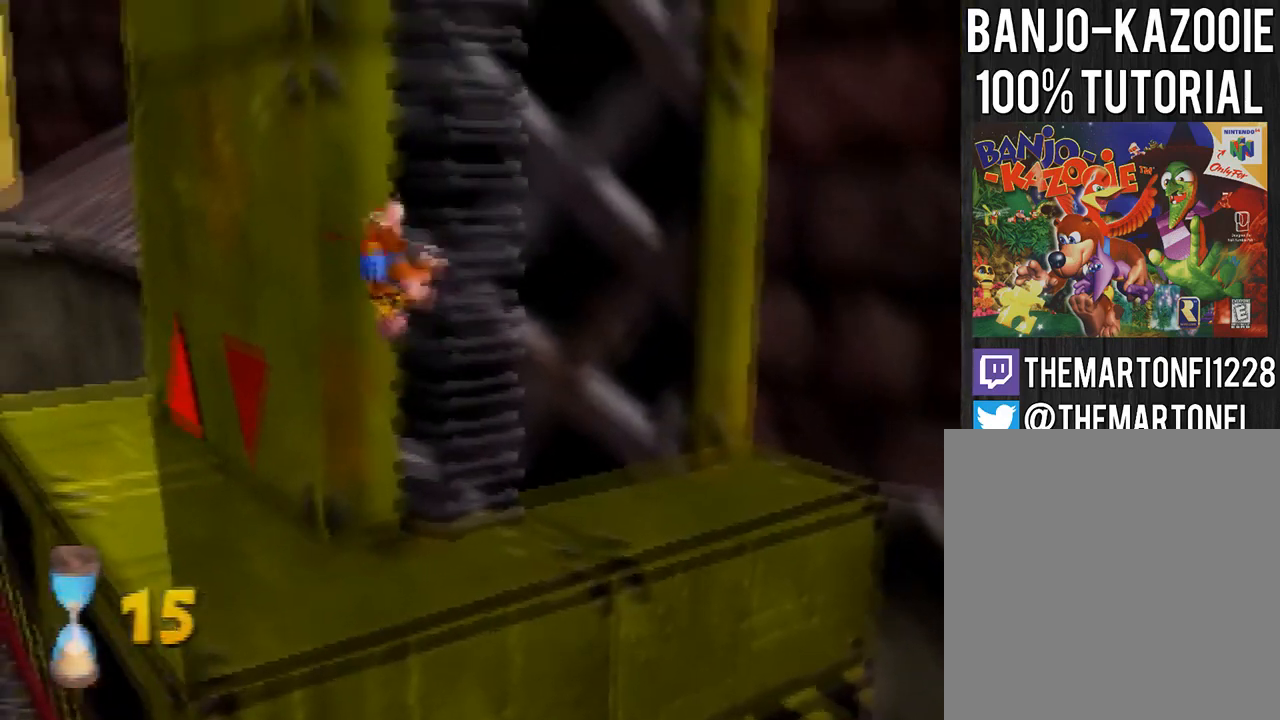
{"buttons": [], "left_stick": "up", "events": []}
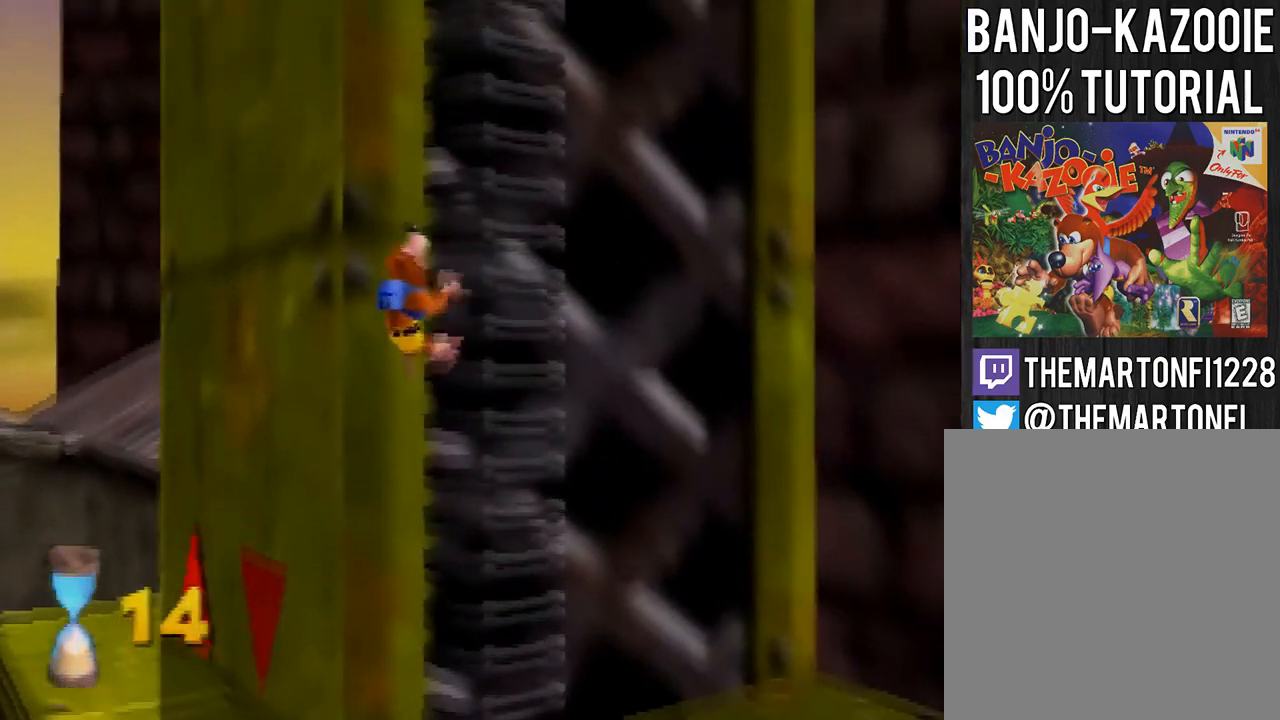
{"buttons": [], "left_stick": "up", "events": []}
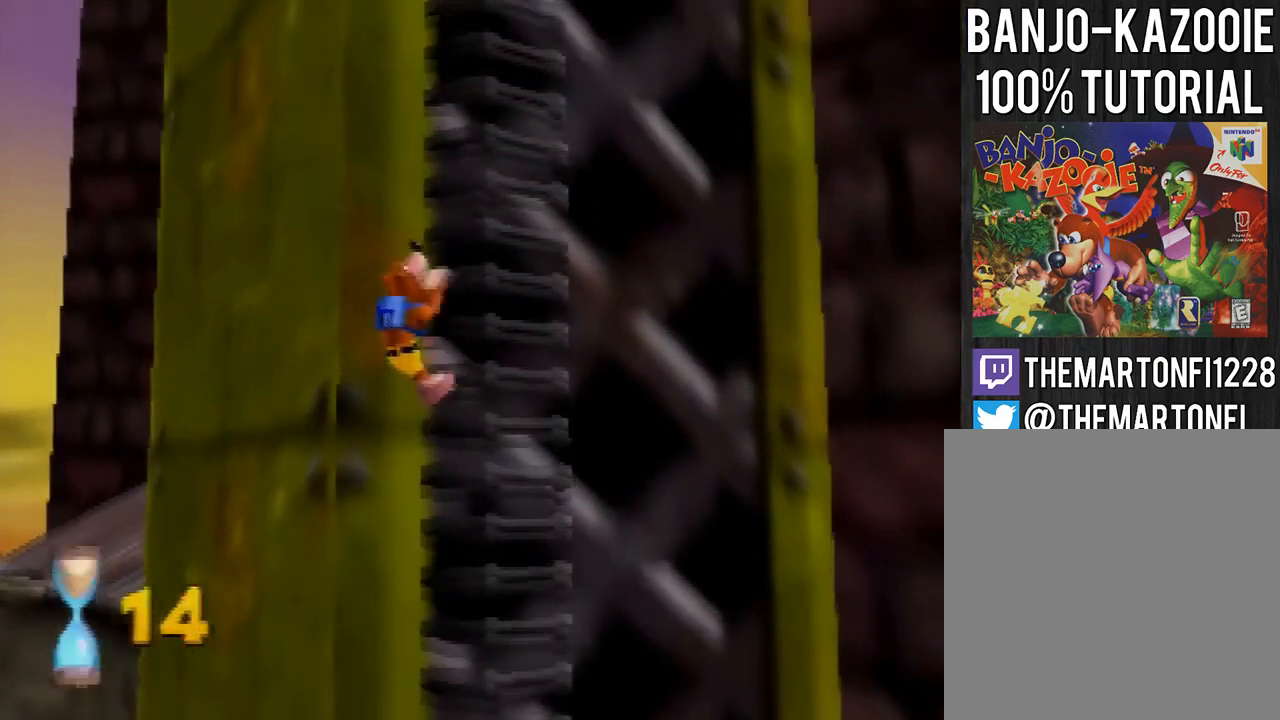
{"buttons": [], "left_stick": "up", "events": []}
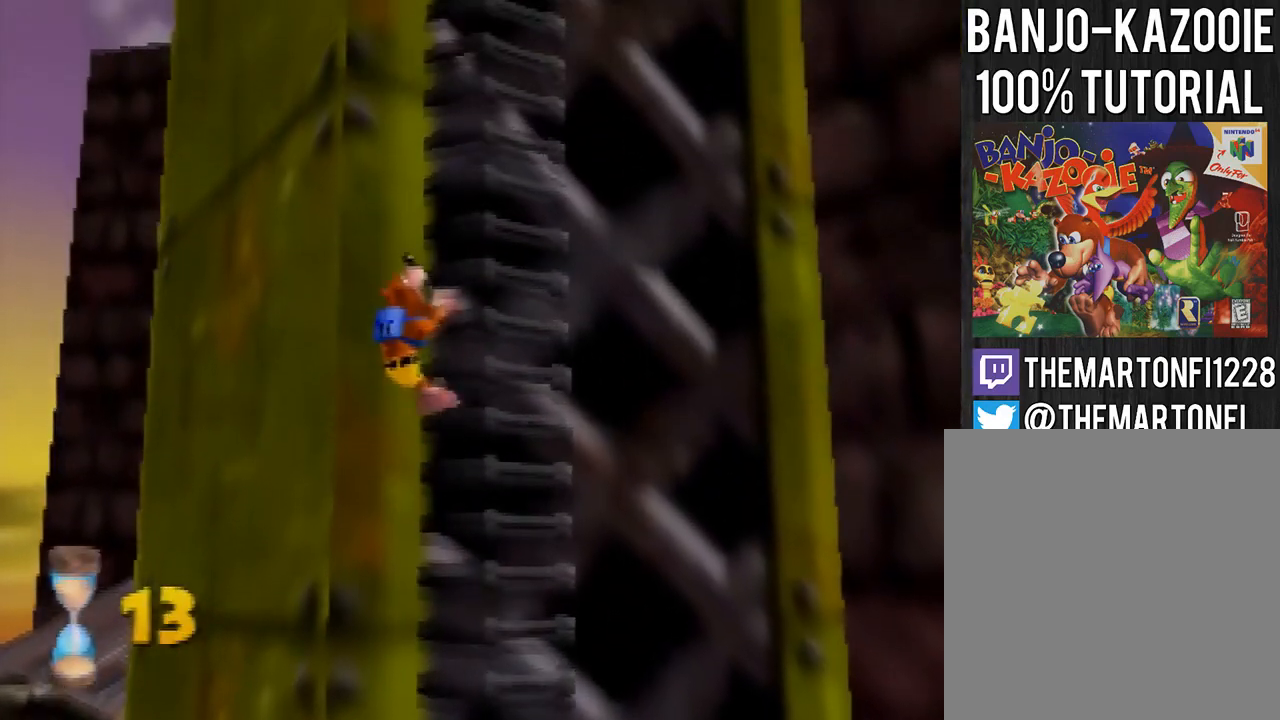
{"buttons": [], "left_stick": "up", "events": []}
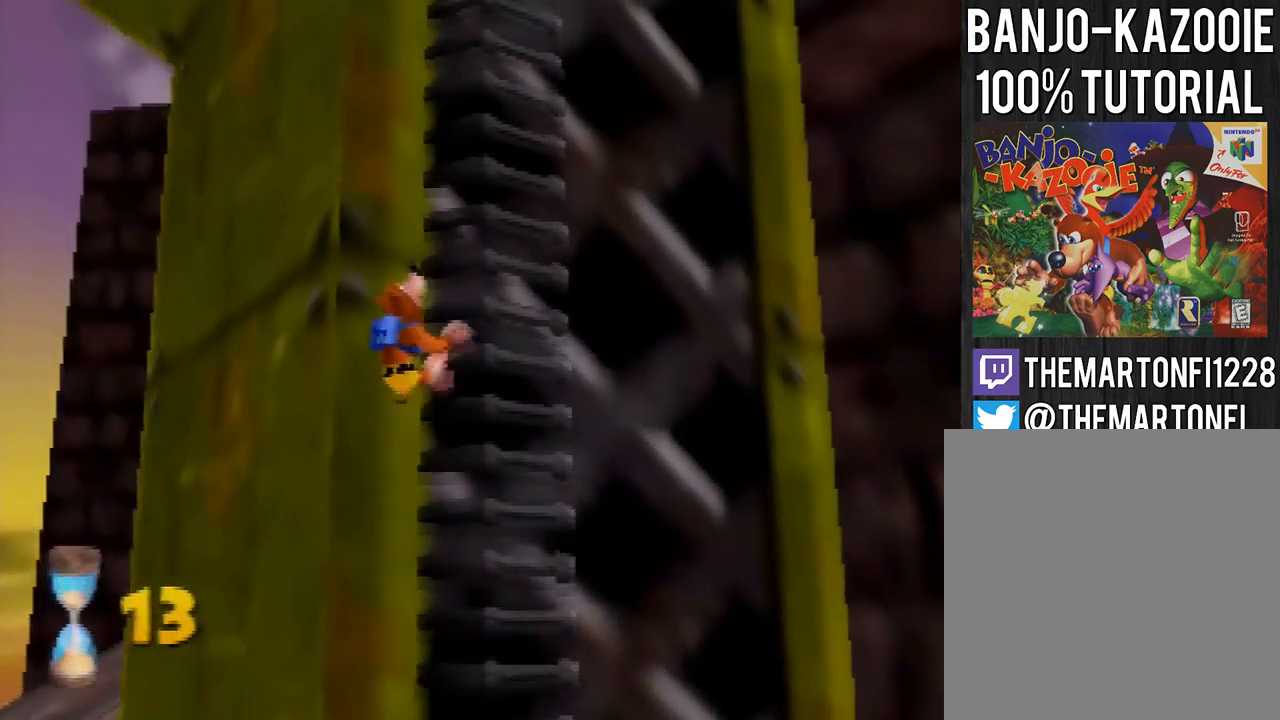
{"buttons": [], "left_stick": "up", "events": []}
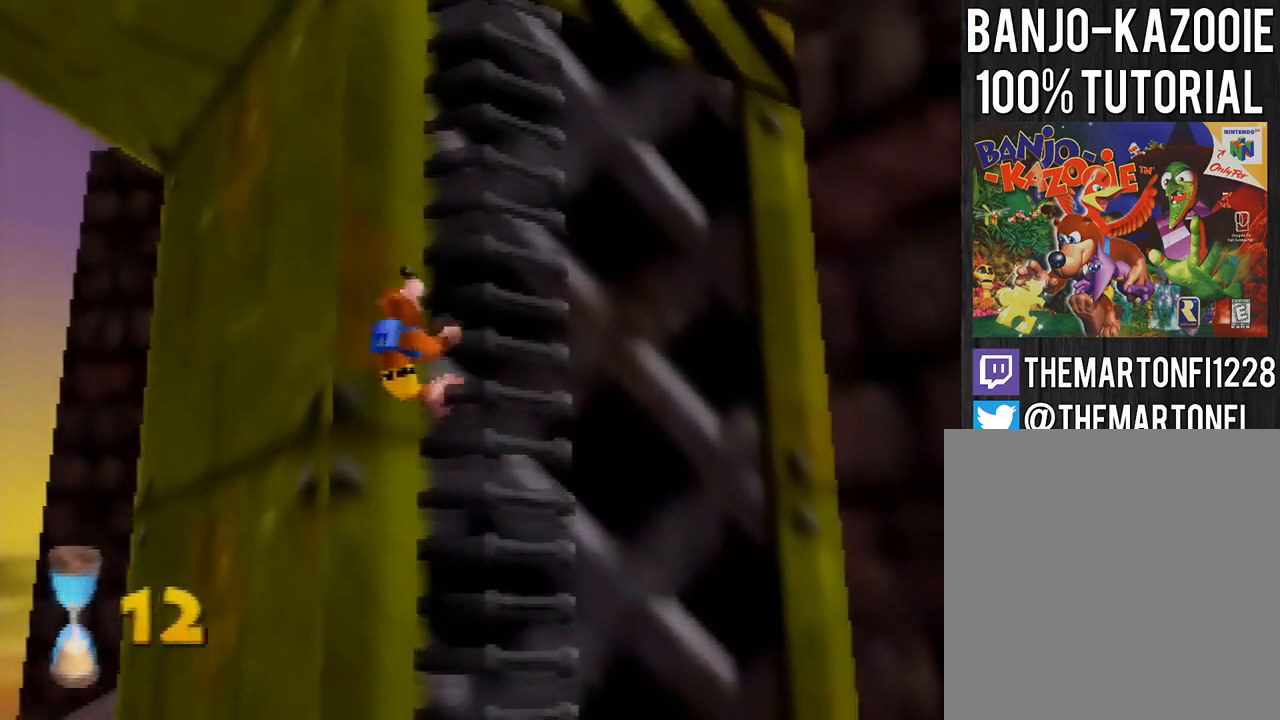
{"buttons": [], "left_stick": "up", "events": []}
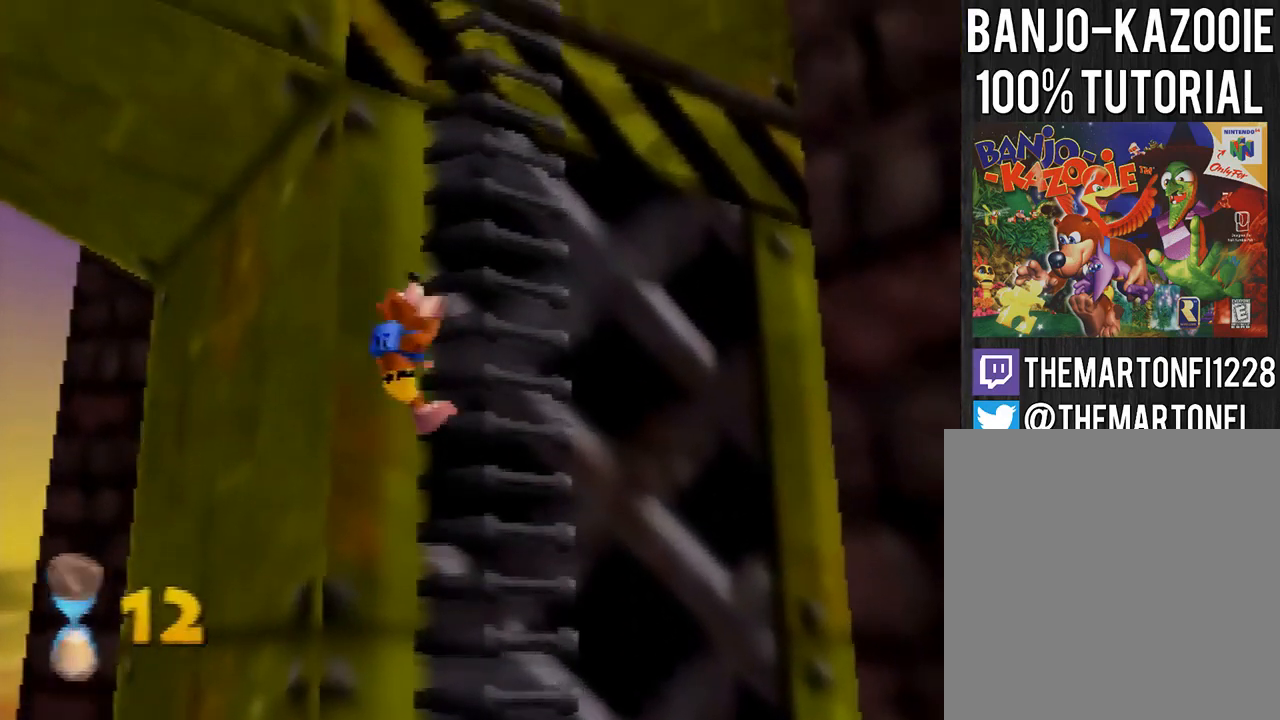
{"buttons": [], "left_stick": "up", "events": []}
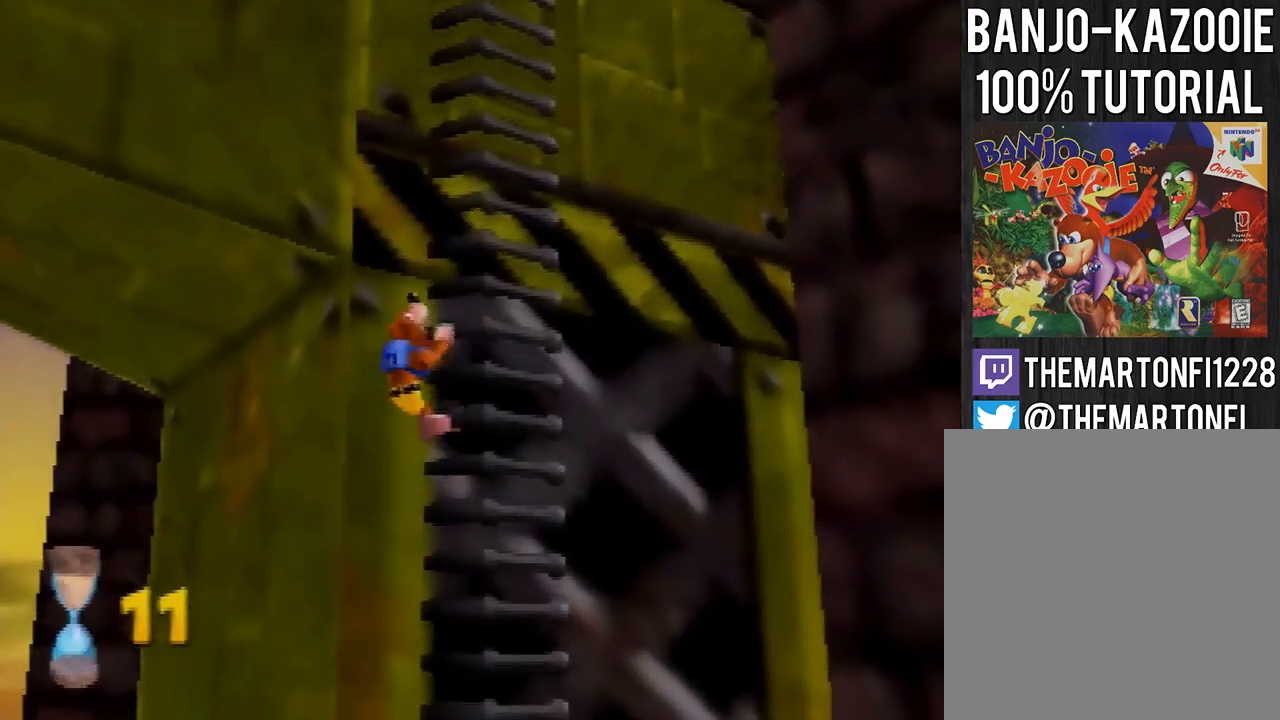
{"buttons": [], "left_stick": "up", "events": []}
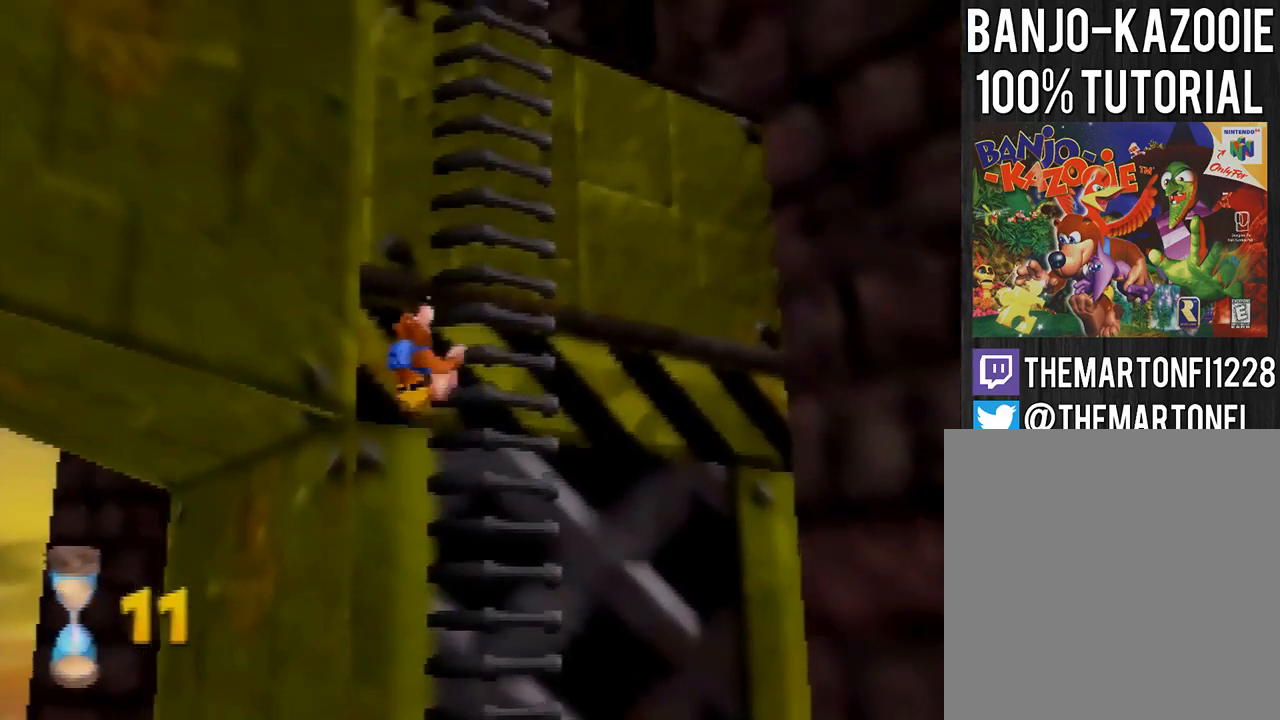
{"buttons": [], "left_stick": "up", "events": []}
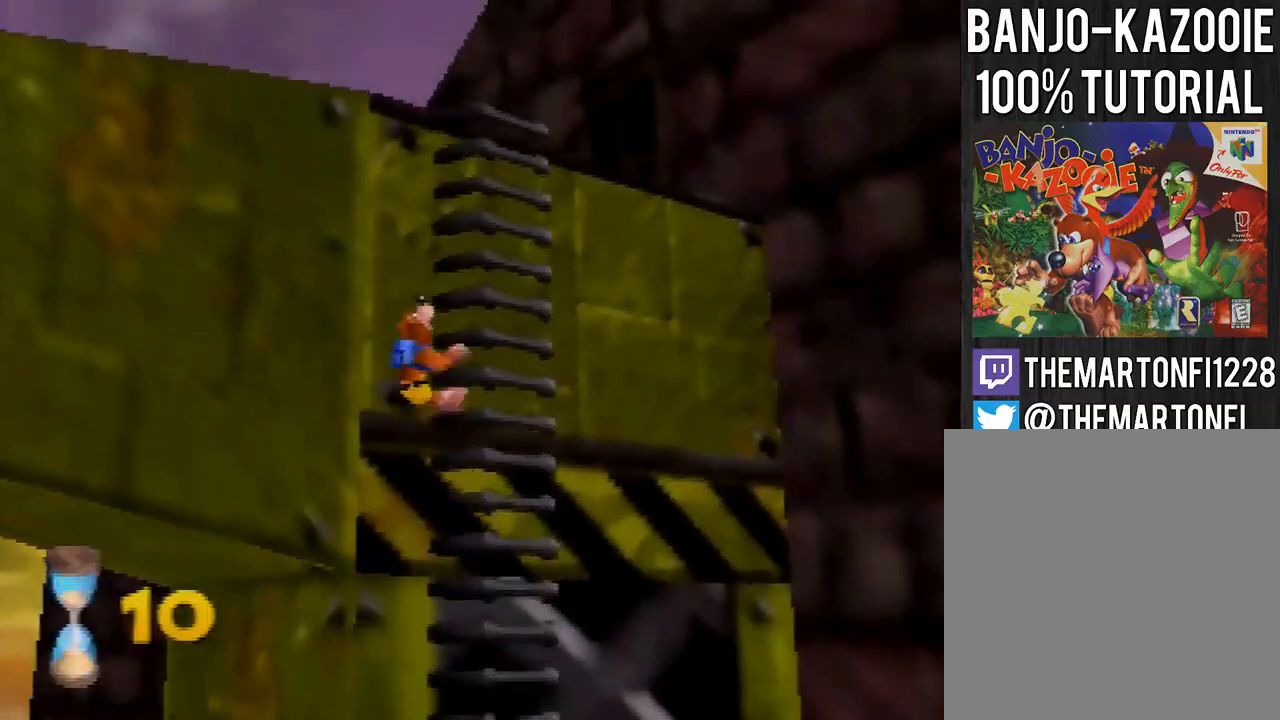
{"buttons": [], "left_stick": "up", "events": []}
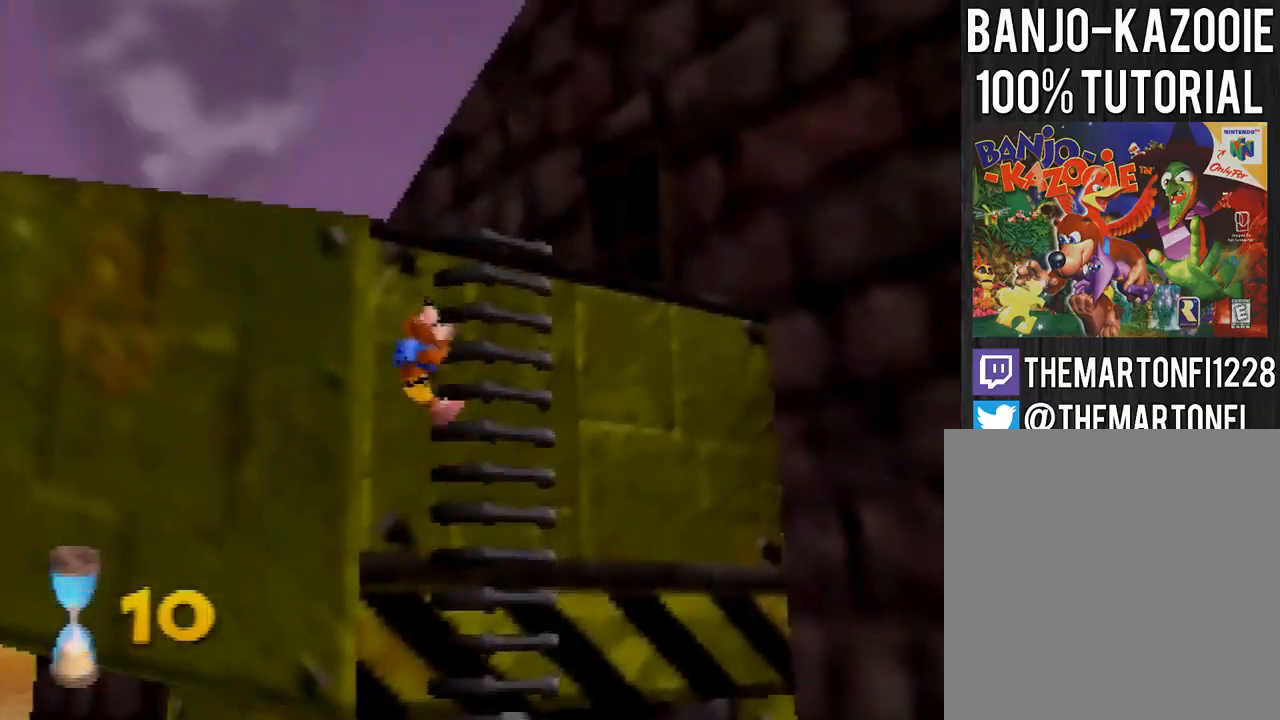
{"buttons": ["A"], "left_stick": "up-left", "events": [[133, "left_stick", "up-left"], [233, "A", "down"], [367, "A", "up"], [500, "A", "down"]]}
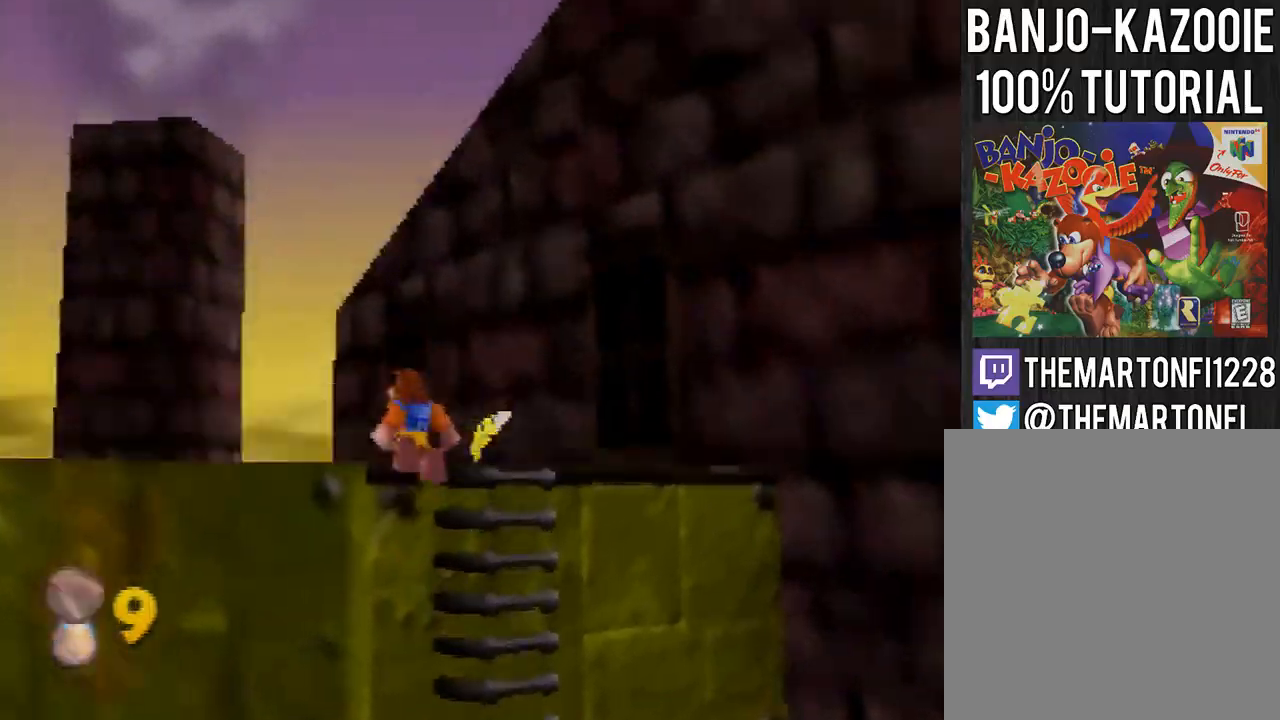
{"buttons": [], "left_stick": "left", "events": [[67, "A", "up"], [200, "C_LEFT", "down"], [300, "C_LEFT", "up"], [334, "left_stick", "center"], [467, "left_stick", "left"]]}
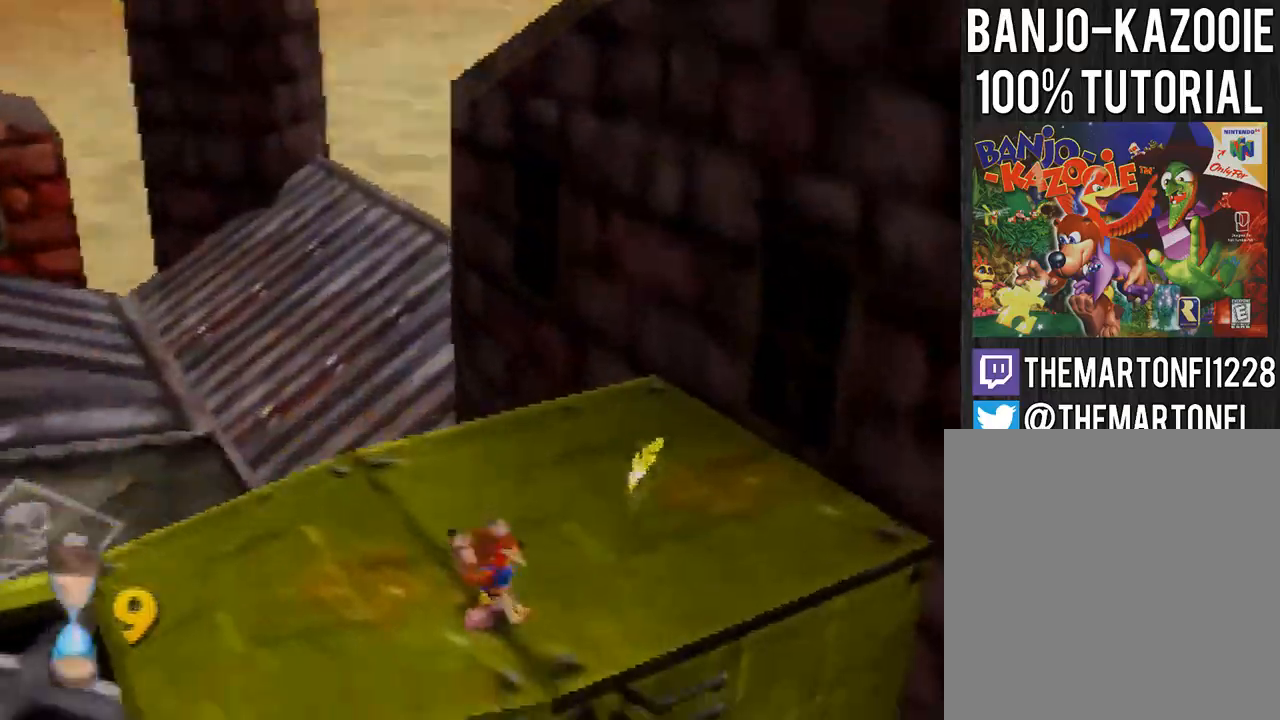
{"buttons": ["C_RIGHT"], "left_stick": "left"}
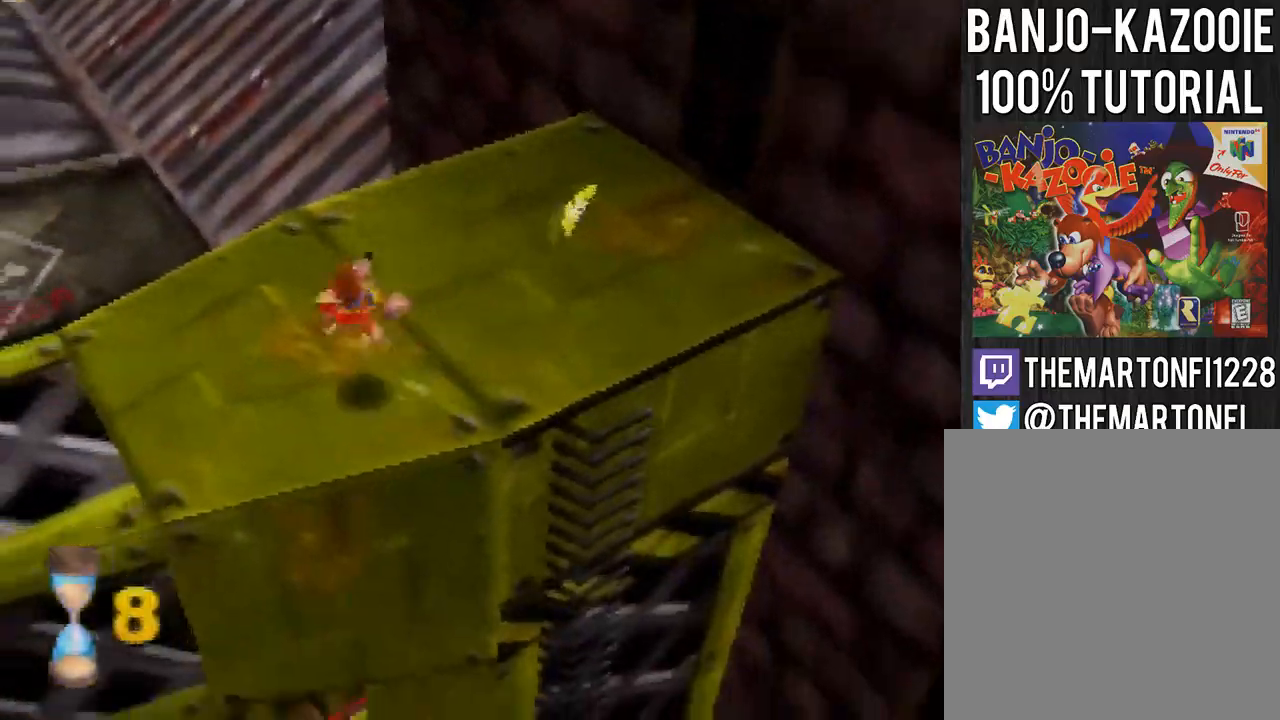
{"buttons": ["A"], "left_stick": "up-left"}
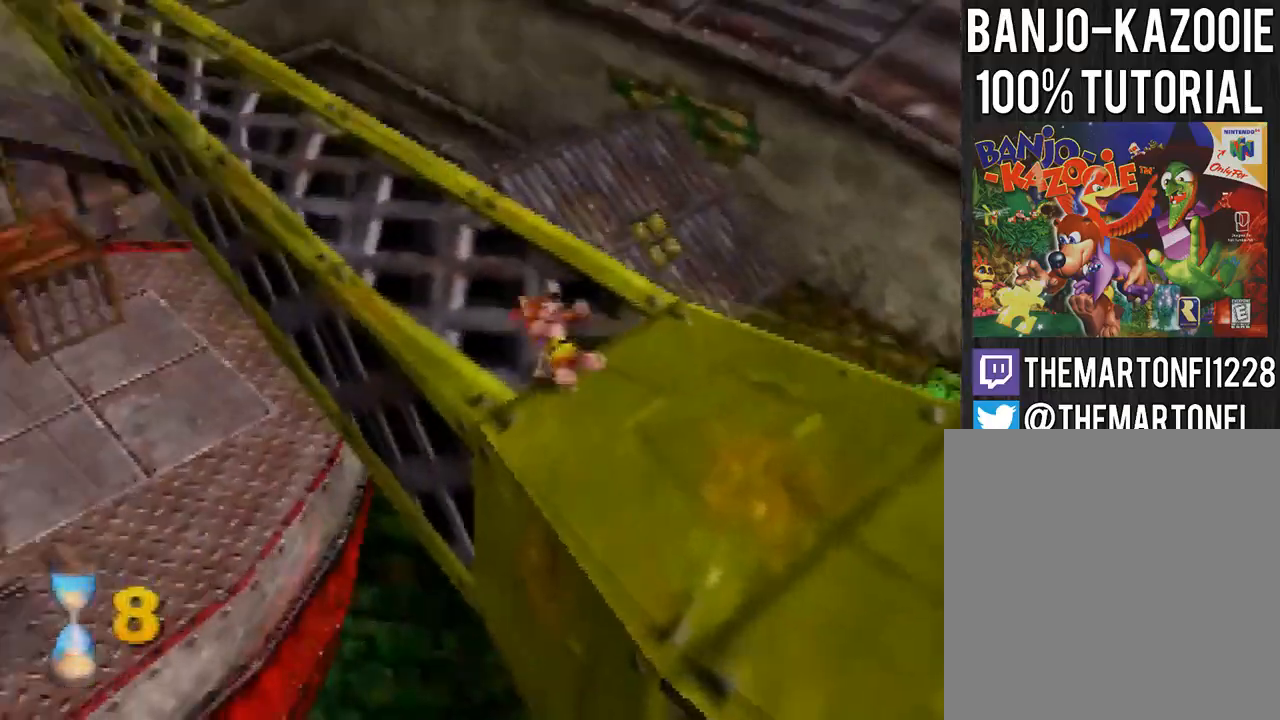
{"buttons": [], "left_stick": "up"}
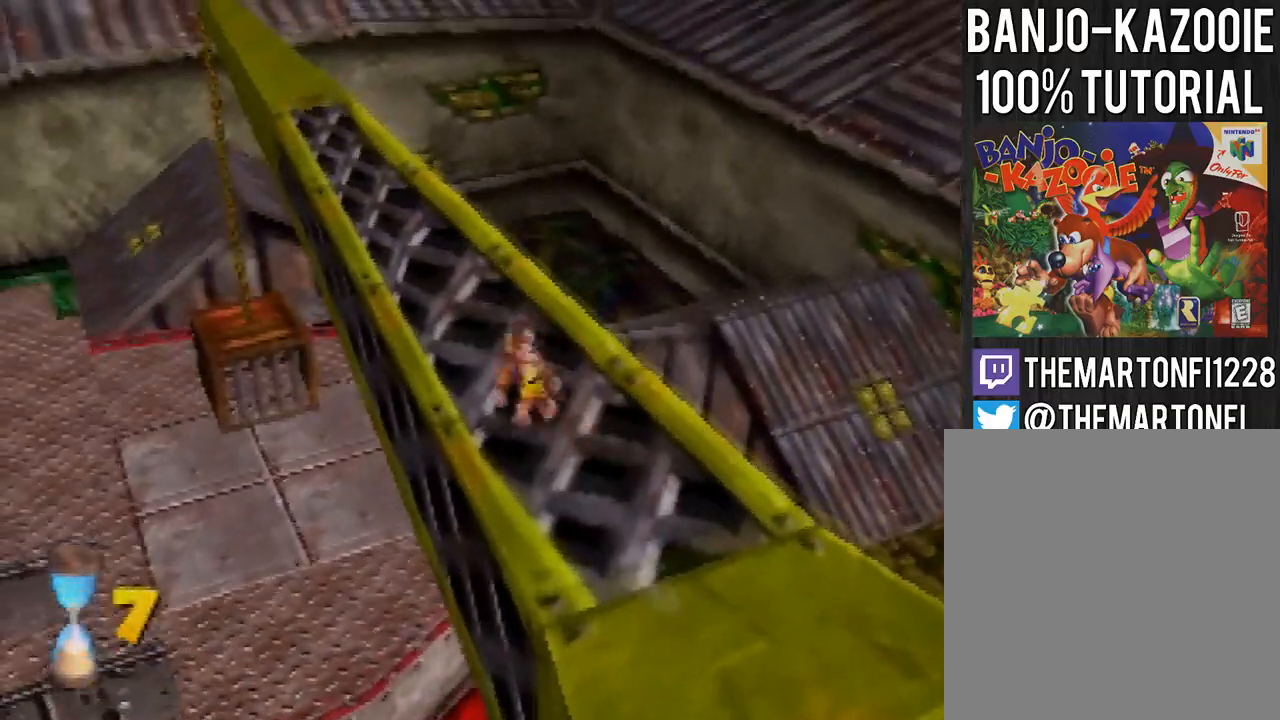
{"buttons": [], "left_stick": "up", "events": [[34, "A", "down"], [67, "A", "up"], [167, "A", "down"], [200, "A", "up"]]}
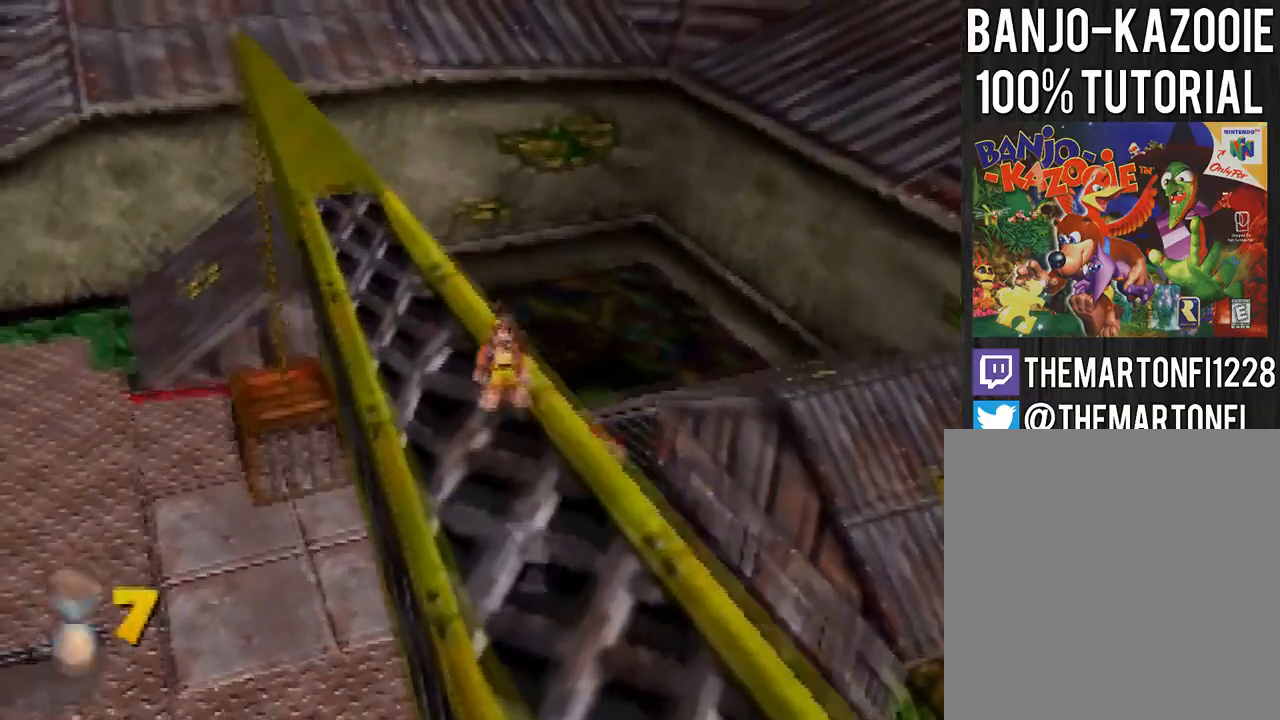
{"buttons": [], "left_stick": "up", "events": [[200, "A", "down"], [300, "A", "up"]]}
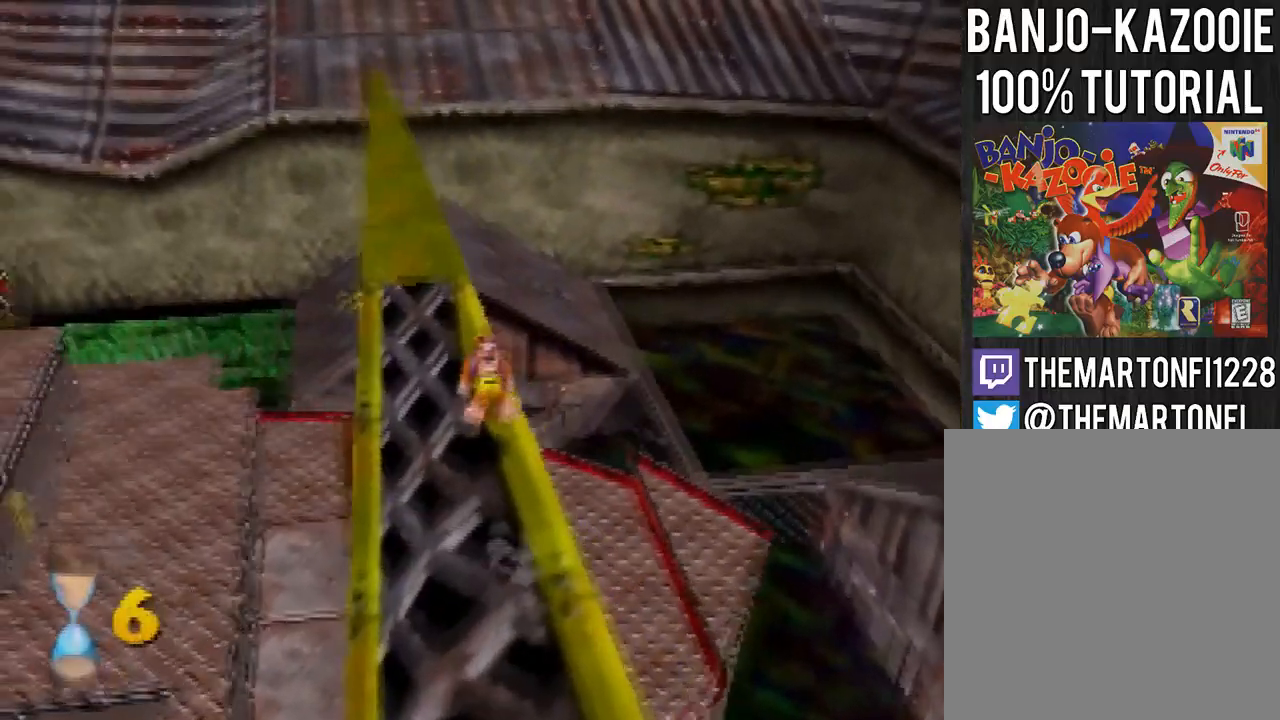
{"buttons": [], "left_stick": "up", "events": [[267, "A", "down"], [434, "A", "up"]]}
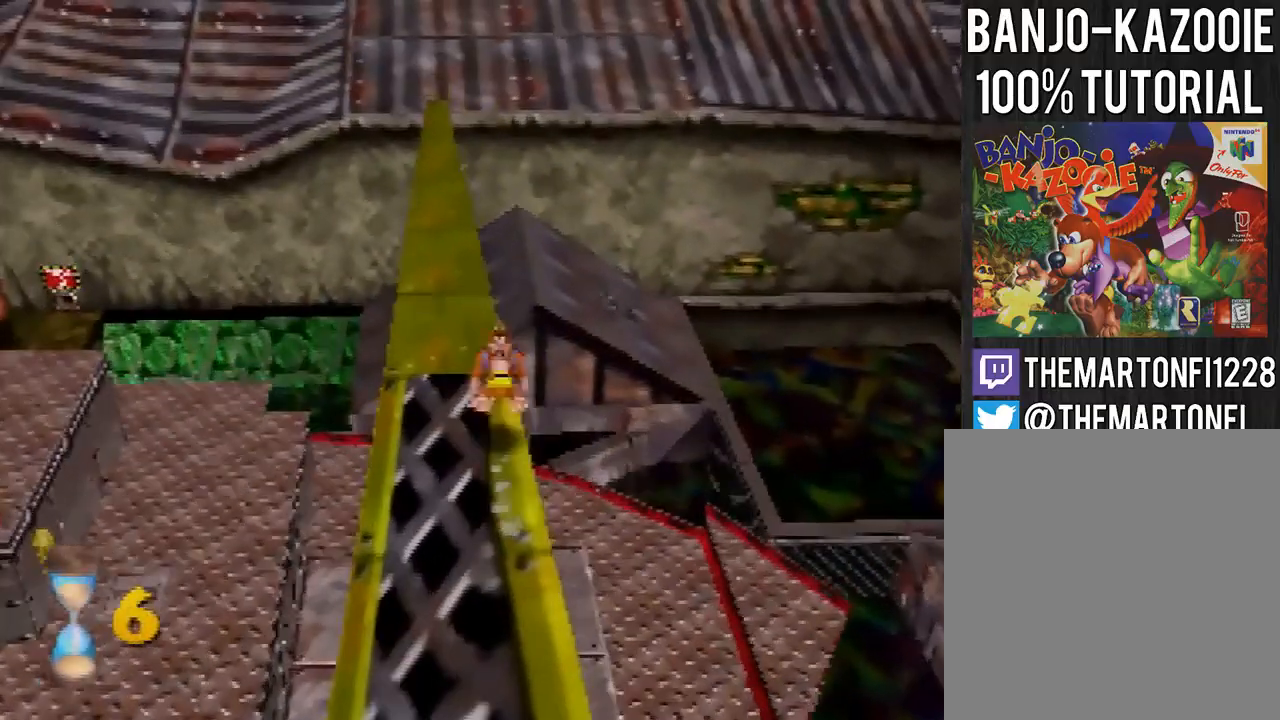
{"buttons": [], "left_stick": "up-right", "events": [[167, "C_RIGHT", "down"], [167, "left_stick", "up-right"], [200, "C_RIGHT", "up"]]}
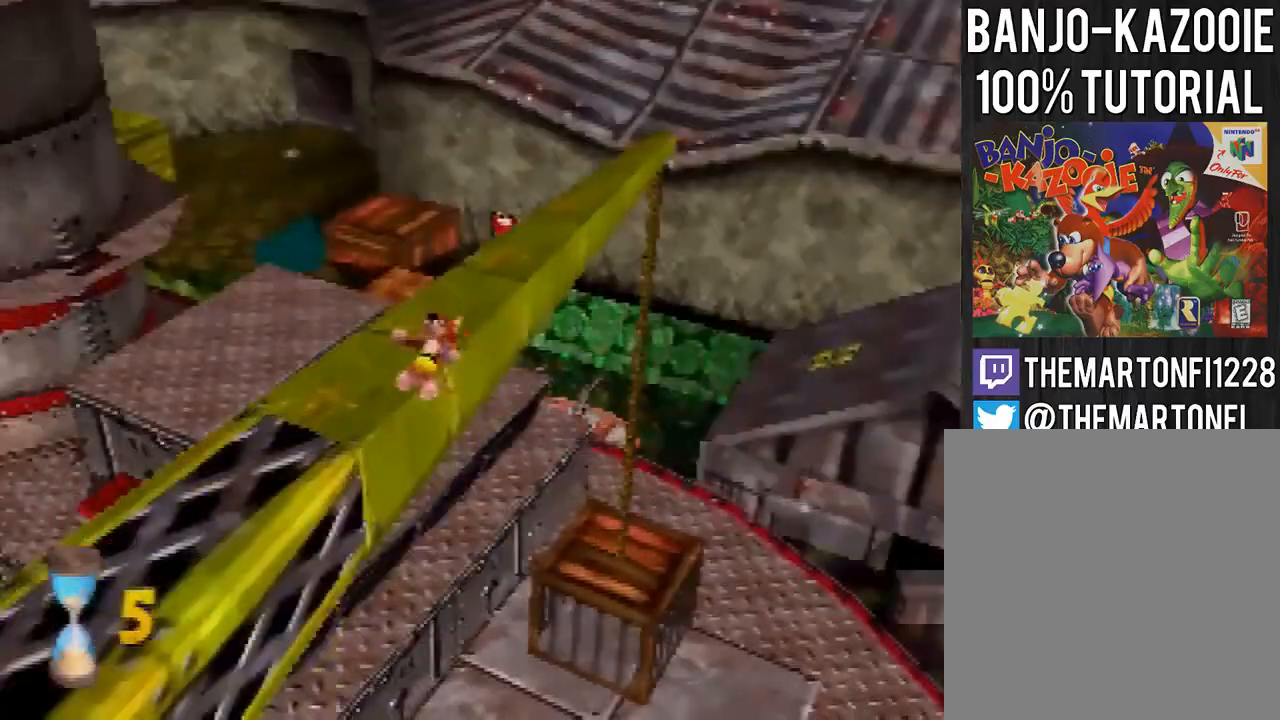
{"buttons": [], "left_stick": "up-right", "events": []}
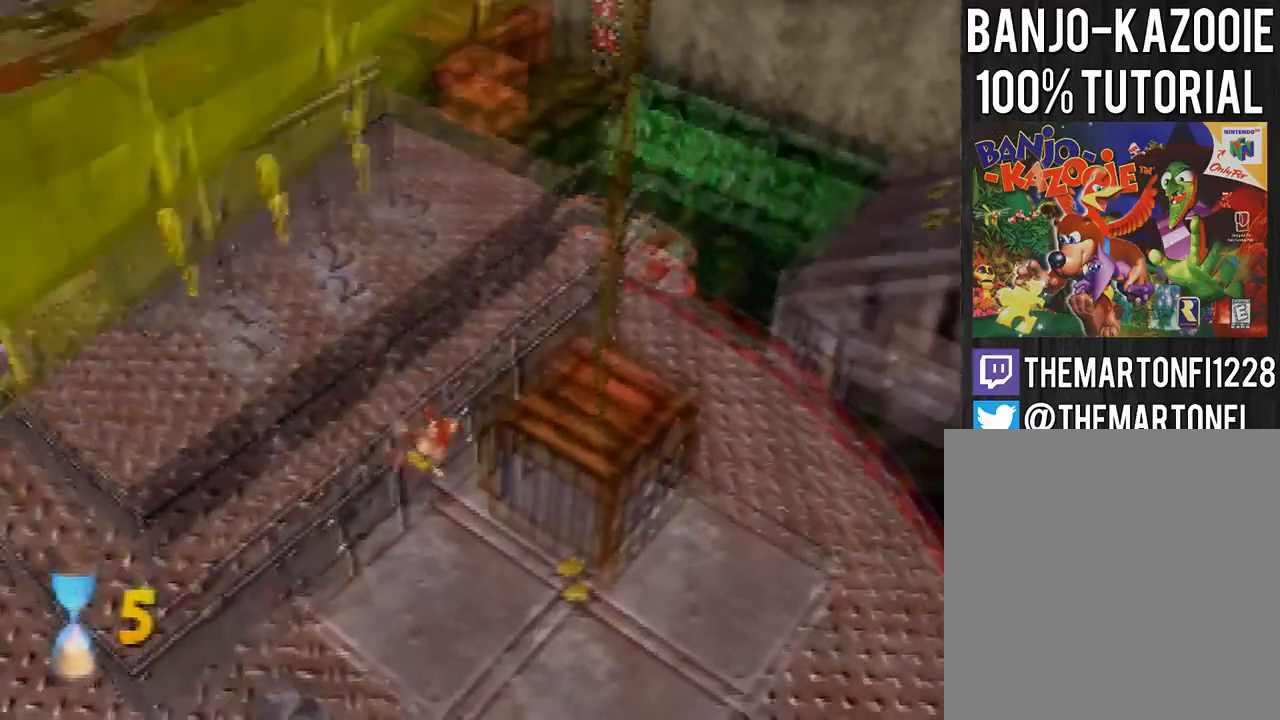
{"buttons": ["A"], "left_stick": "up-right", "events": [[267, "A", "down"], [367, "A", "up"], [401, "A", "down"]]}
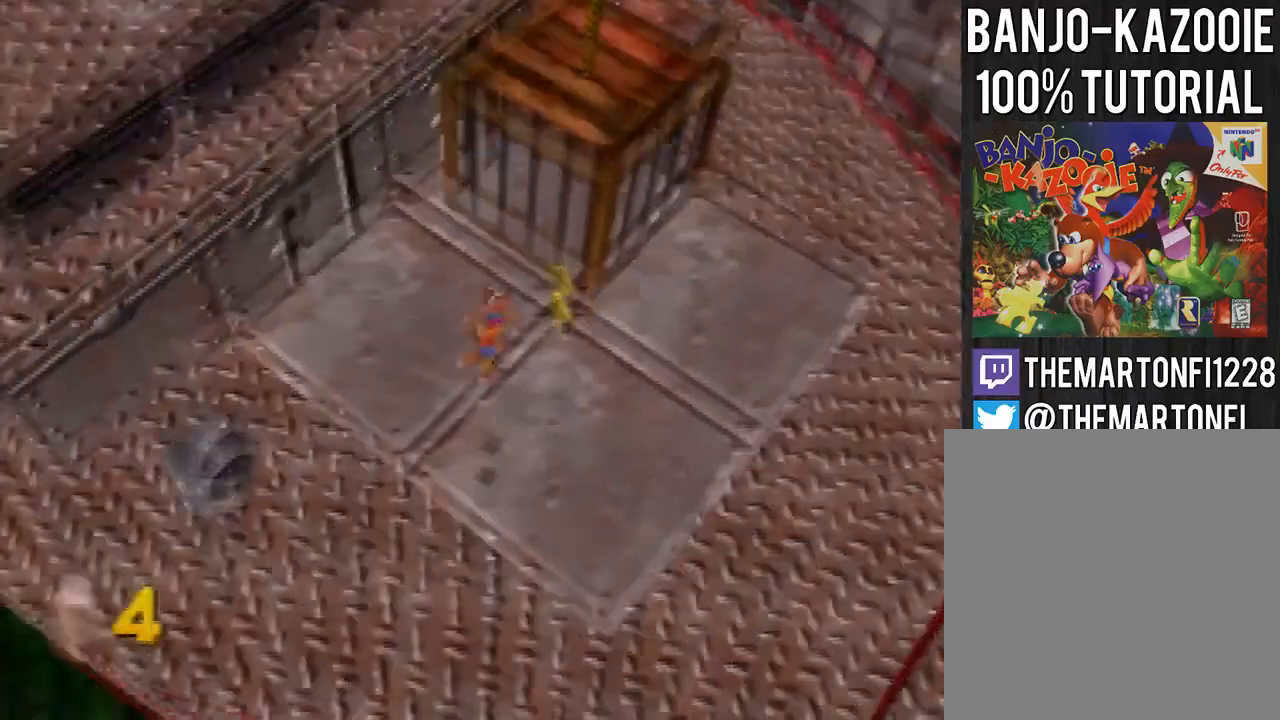
{"buttons": [], "left_stick": "up-right", "events": [[33, "A", "up"], [100, "left_stick", "up"], [434, "left_stick", "center"], [500, "left_stick", "up-right"]]}
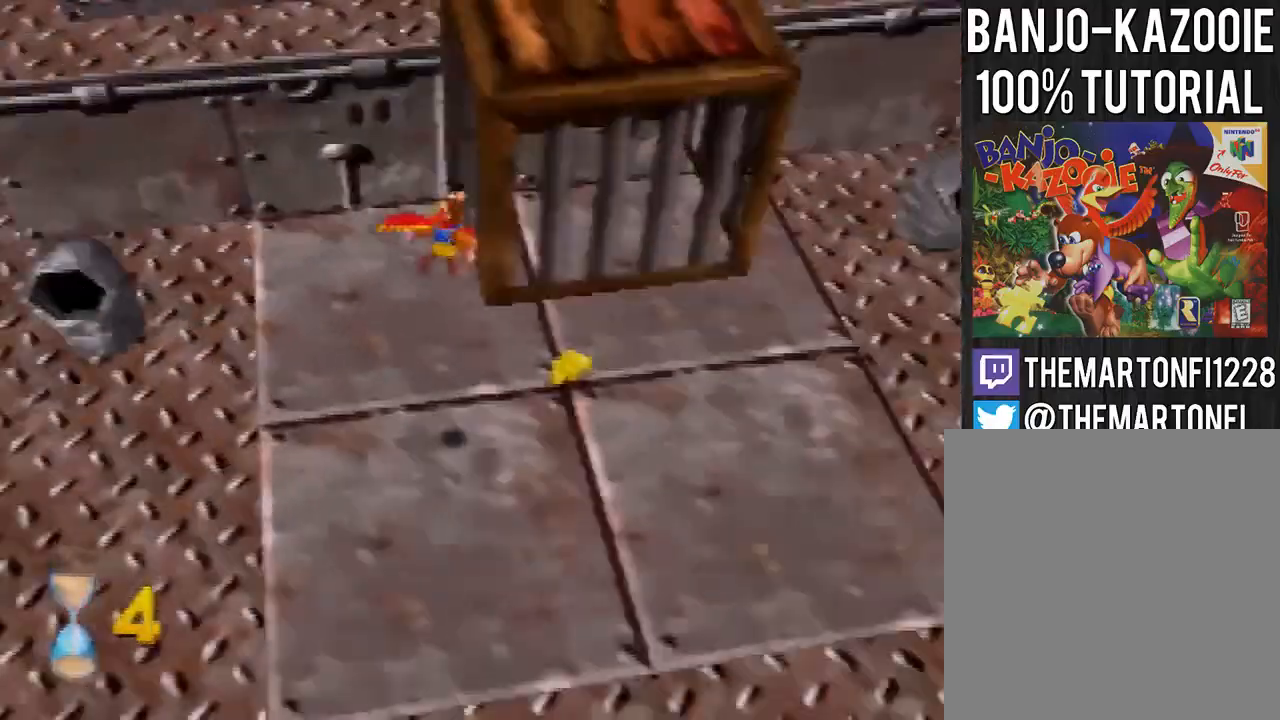
{"buttons": [], "left_stick": "right", "events": [[67, "left_stick", "right"]]}
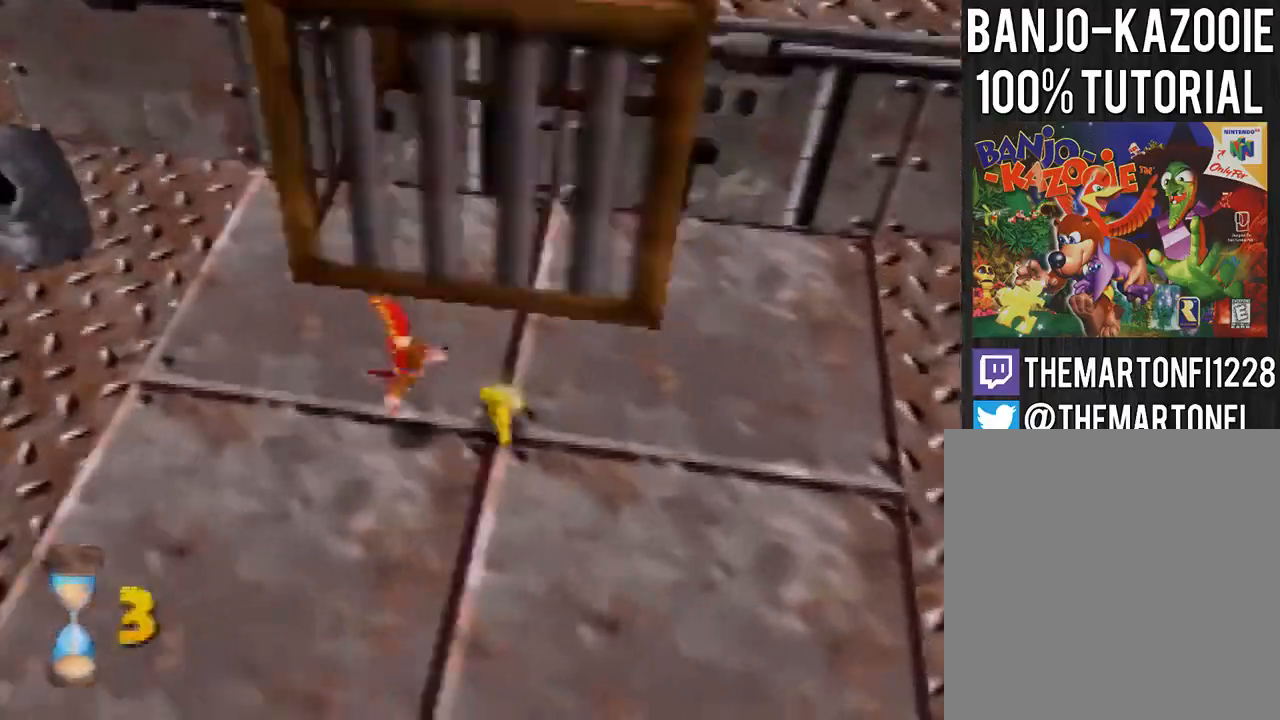
{"buttons": [], "left_stick": "center", "events": [[67, "left_stick", "down-right"], [233, "C_RIGHT", "down"], [233, "left_stick", "center"], [333, "C_RIGHT", "up"]]}